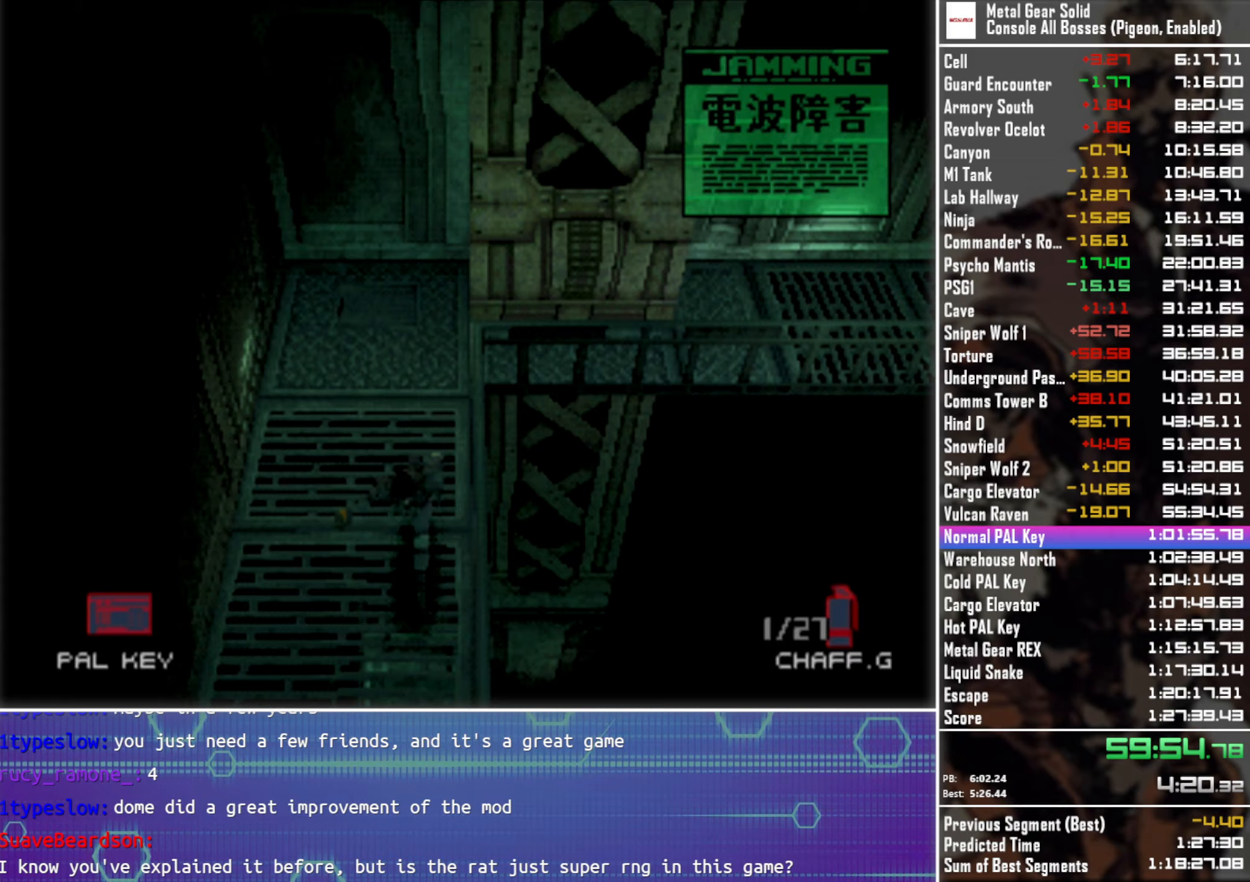
Gameplay with a controller (PlayStation layout); each line is a JSON object with the inputs held at the frame after it. "events" lists button and stick changes between this image and that frame as [ms after this image, input, new state], when the widget could be followed in between. Not read: R3 right_stick.
{"buttons": ["DPAD_DOWN"], "left_stick": "center", "events": []}
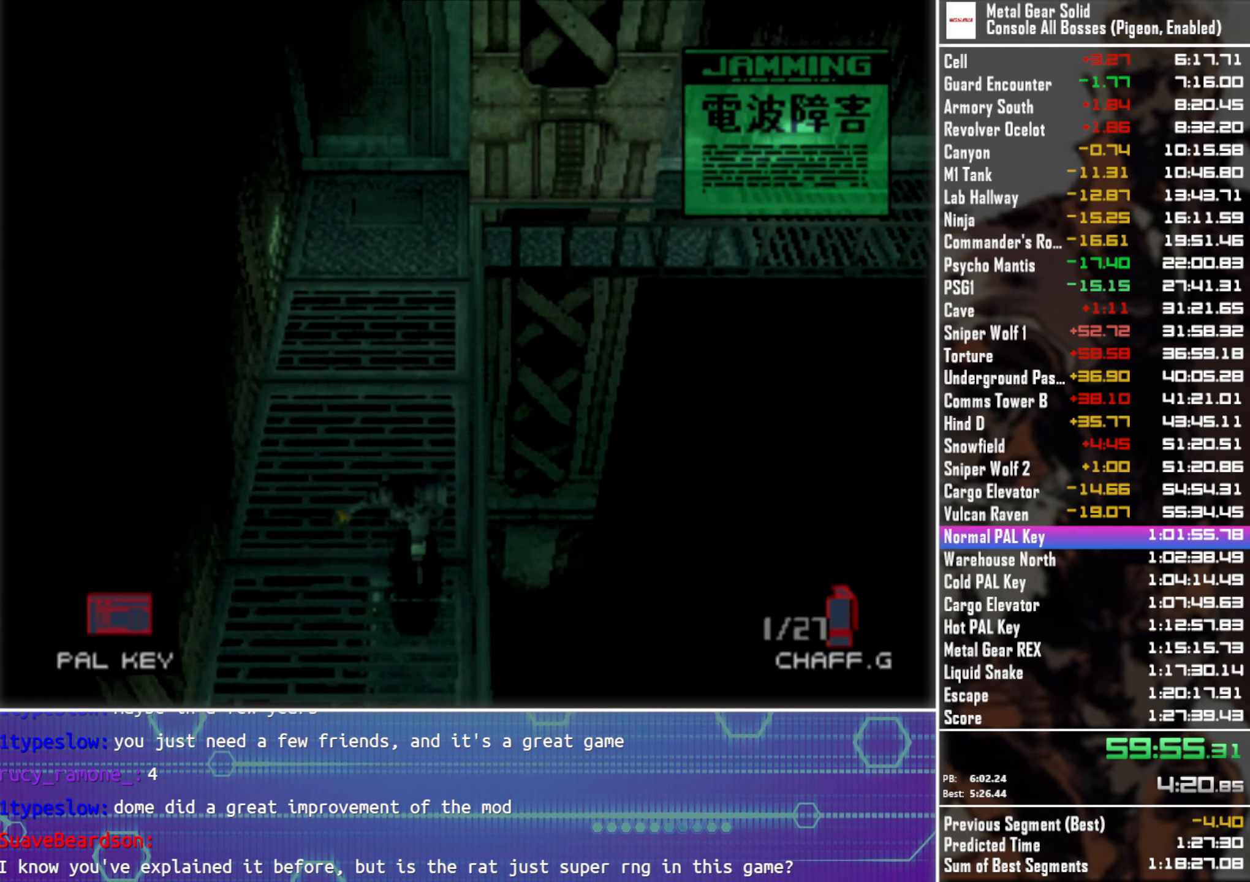
{"buttons": ["DPAD_DOWN"], "left_stick": "center", "events": []}
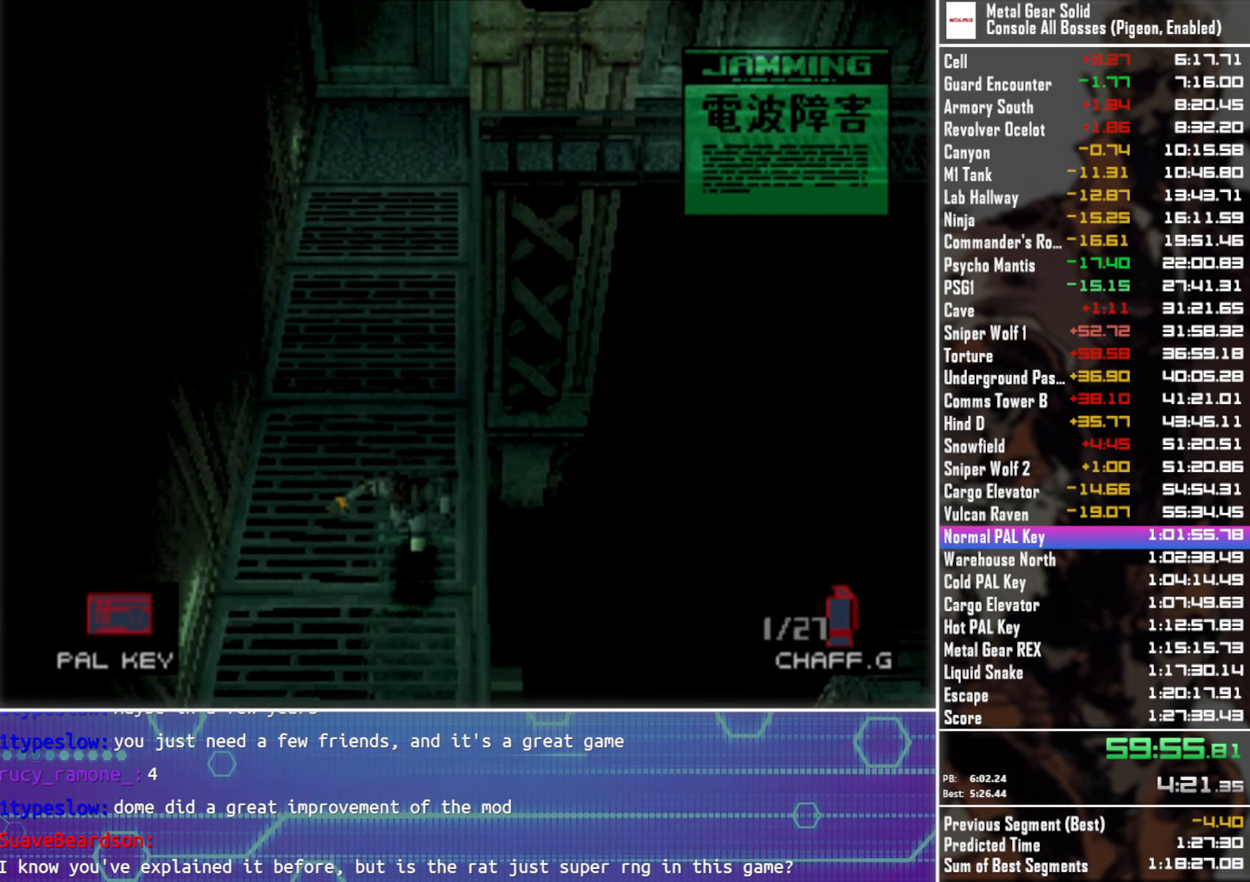
{"buttons": ["DPAD_DOWN"], "left_stick": "center", "events": []}
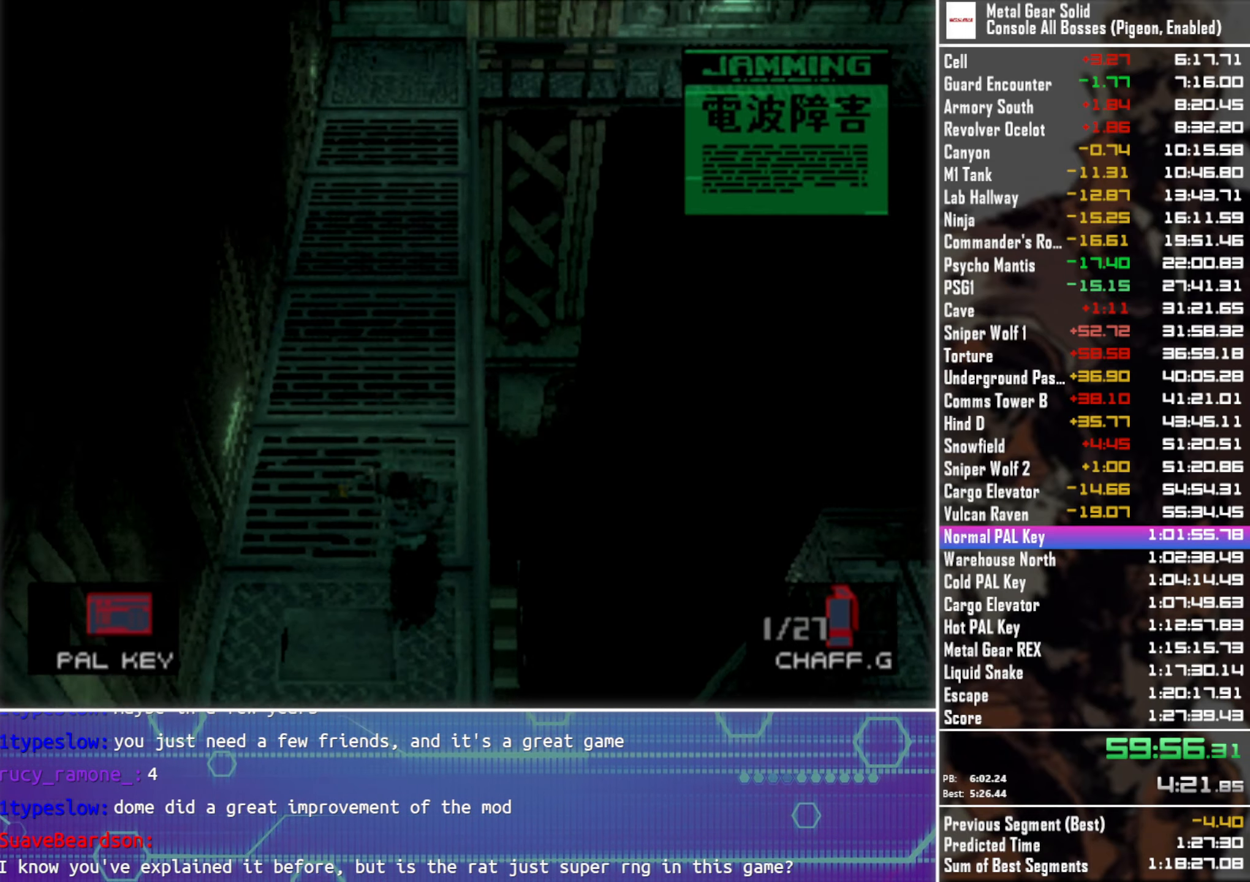
{"buttons": ["R1", "DPAD_DOWN"], "left_stick": "center", "events": [[433, "R1", "down"]]}
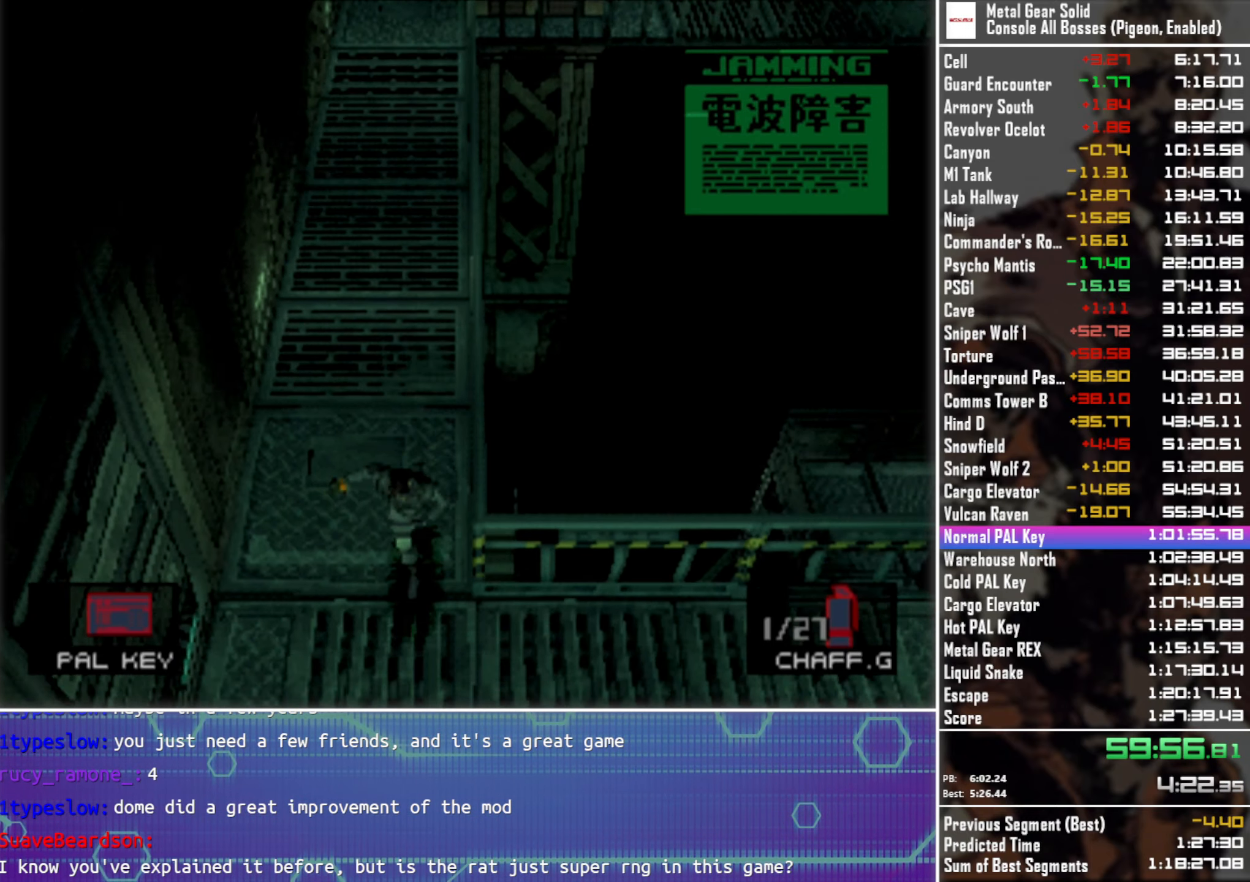
{"buttons": ["DPAD_DOWN"], "left_stick": "center", "events": [[100, "R1", "up"], [200, "R1", "down"], [283, "R1", "up"], [400, "R1", "down"], [483, "R1", "up"]]}
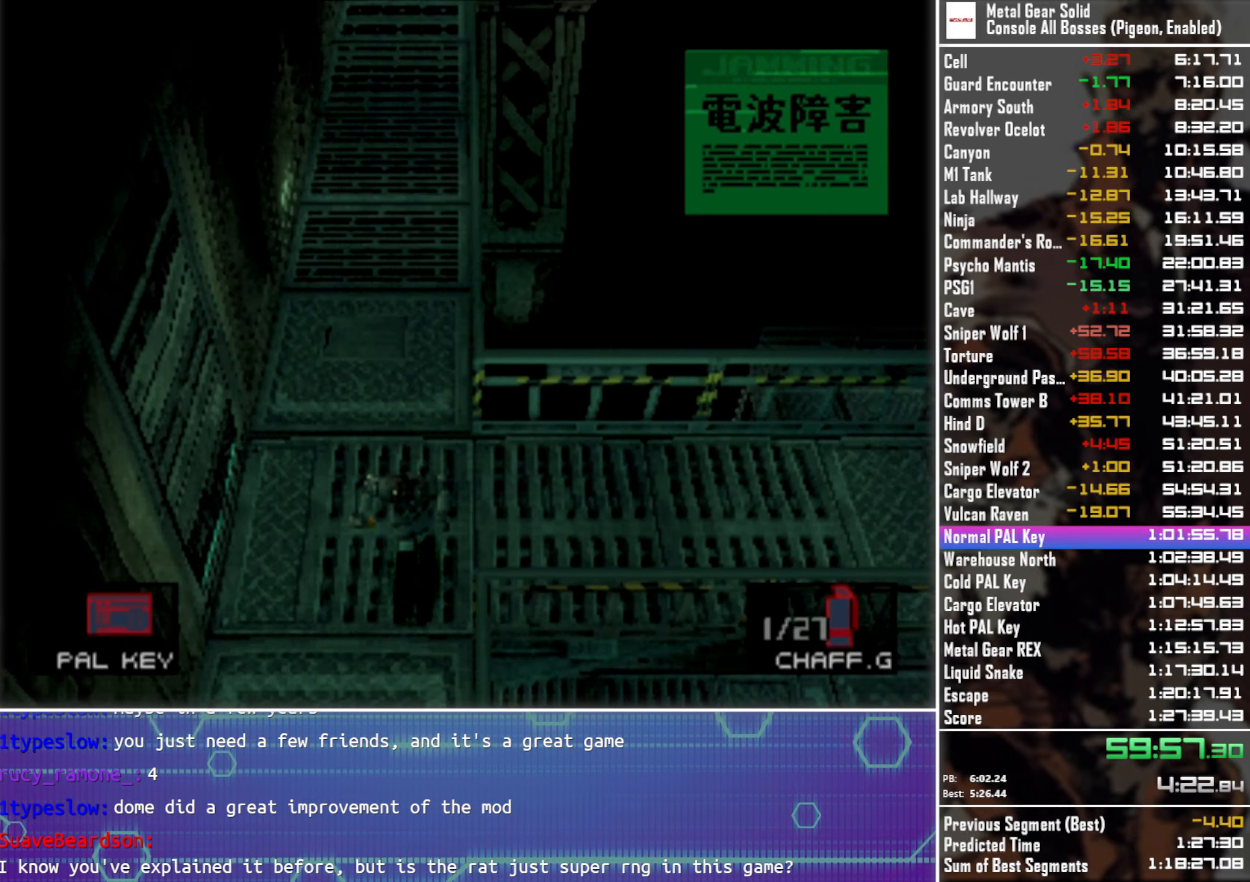
{"buttons": ["R1", "DPAD_DOWN"], "left_stick": "center", "events": [[100, "R1", "down"], [183, "R1", "up"], [283, "R1", "down"], [383, "R1", "up"], [483, "R1", "down"]]}
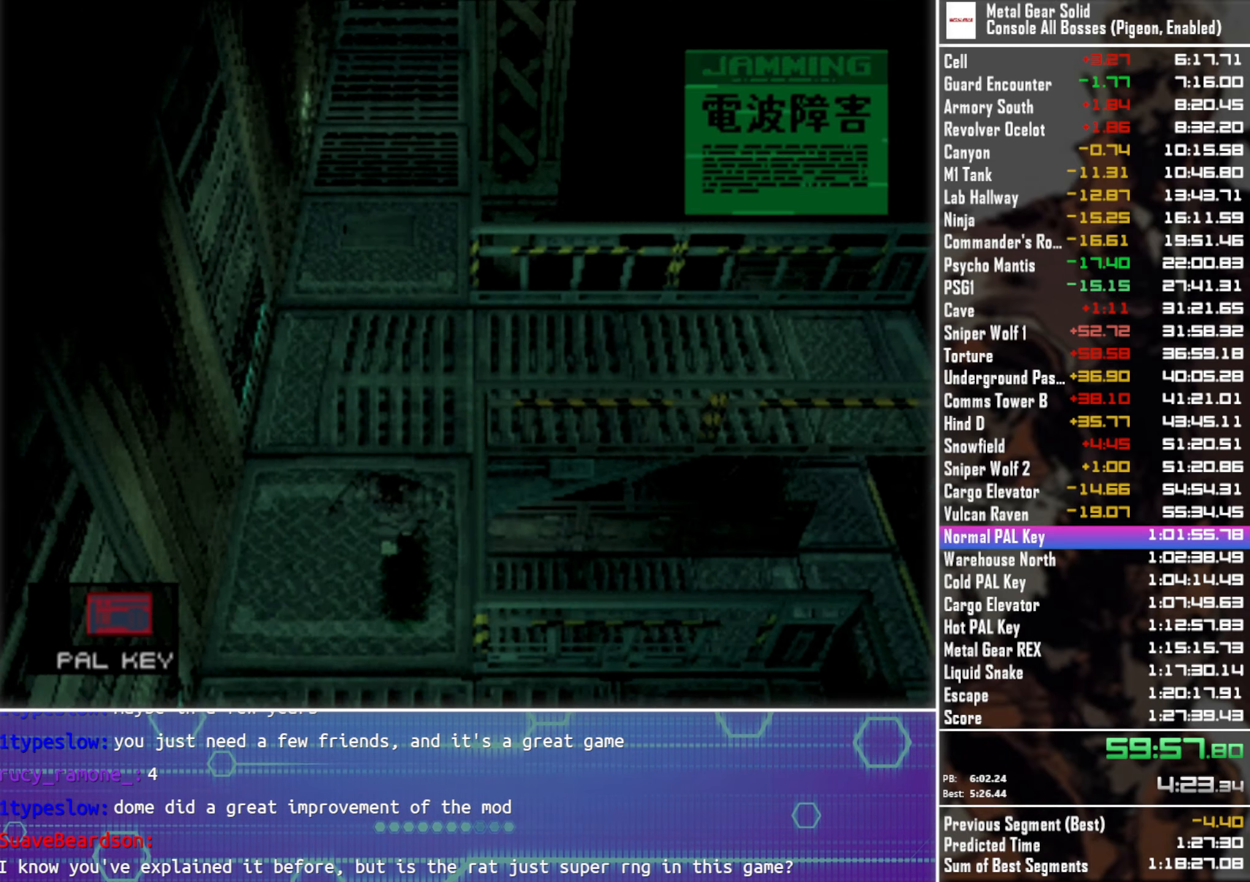
{"buttons": ["DPAD_DOWN"], "left_stick": "center", "events": [[83, "R1", "up"], [183, "R1", "down"], [283, "R1", "up"], [383, "R1", "down"], [483, "R1", "up"]]}
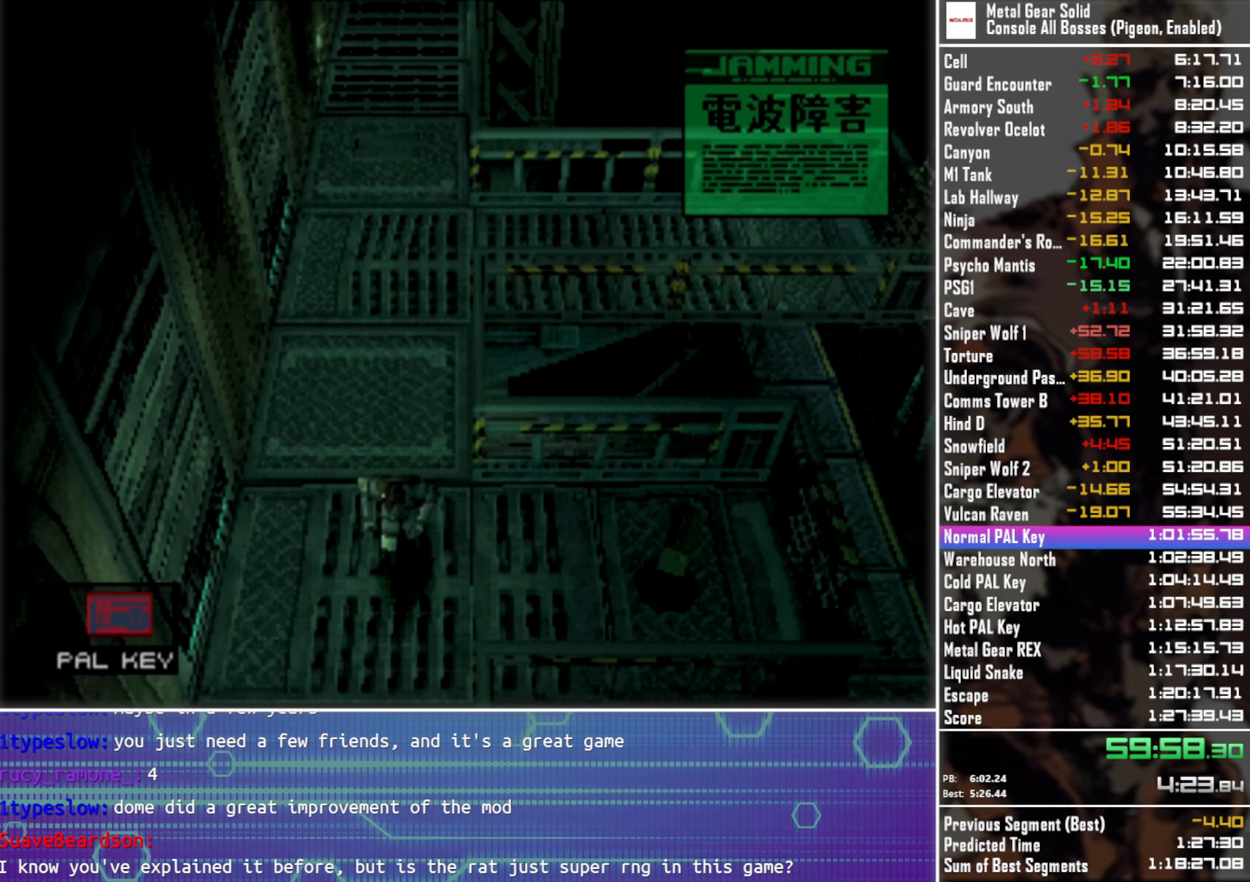
{"buttons": ["R1", "DPAD_DOWN"], "left_stick": "center", "events": [[83, "R1", "down"], [167, "R1", "up"], [267, "R1", "down"], [367, "R1", "up"], [467, "R1", "down"]]}
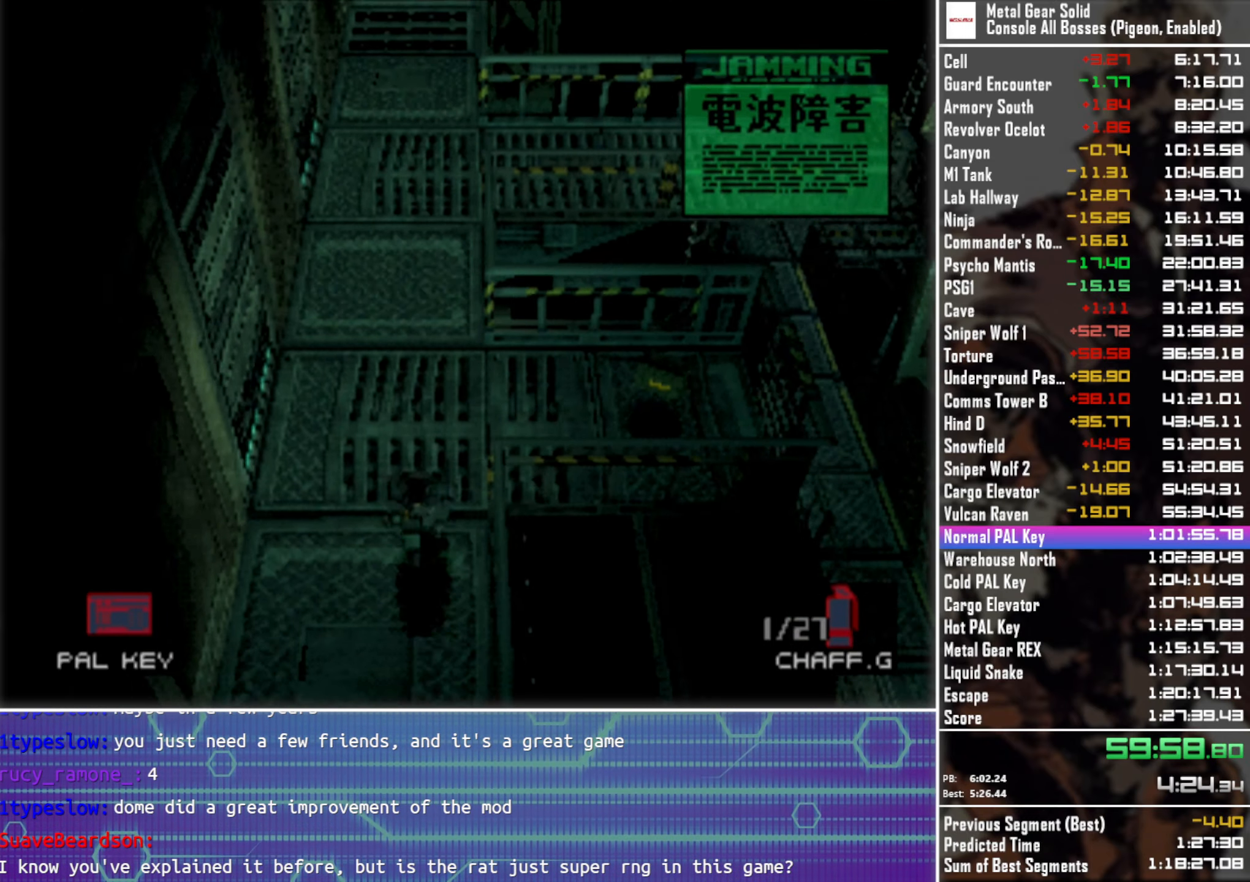
{"buttons": ["DPAD_DOWN"], "left_stick": "center", "events": [[67, "R1", "up"], [150, "R1", "down"], [250, "R1", "up"], [367, "R1", "down"], [450, "R1", "up"]]}
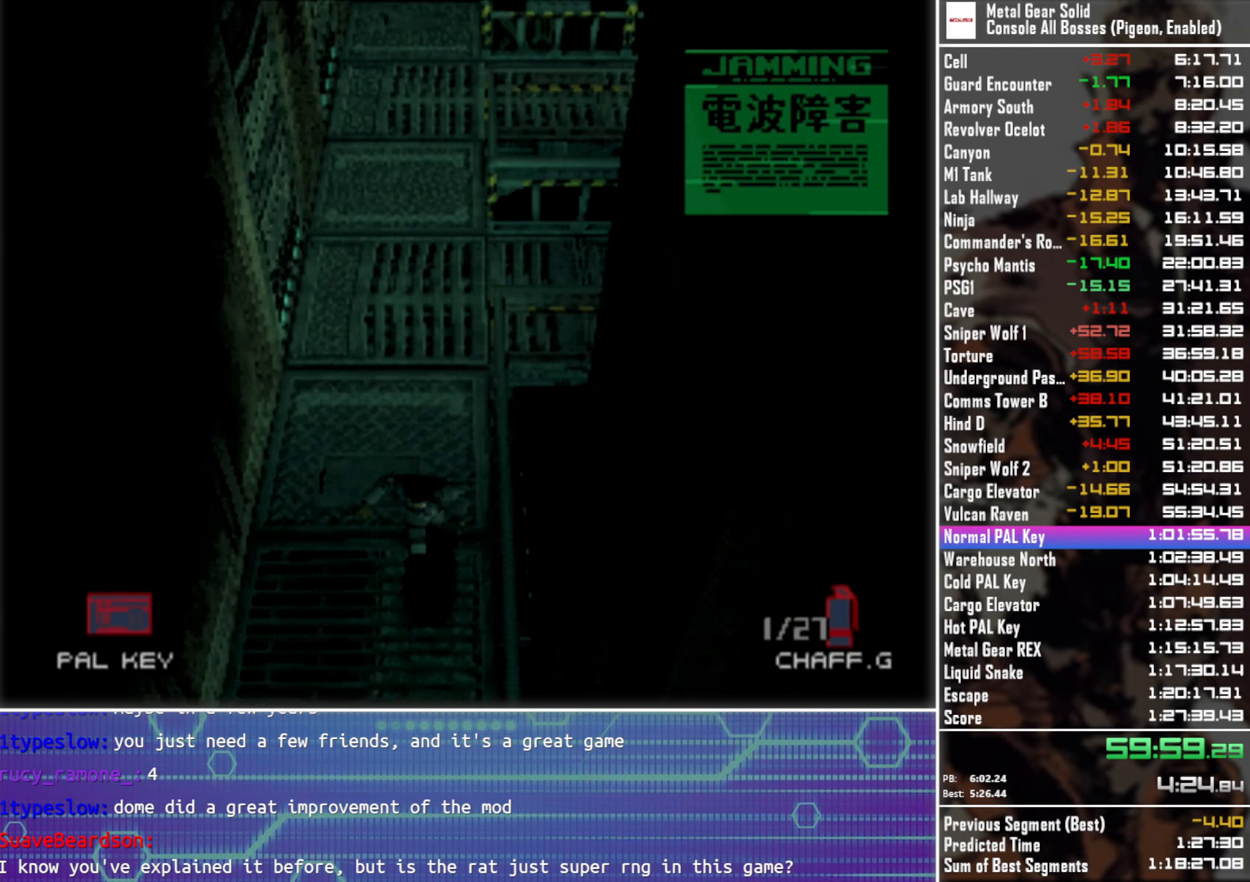
{"buttons": ["R1", "DPAD_DOWN"], "left_stick": "center", "events": [[50, "R1", "down"], [150, "R1", "up"], [283, "R1", "down"], [333, "R1", "up"], [433, "R1", "down"]]}
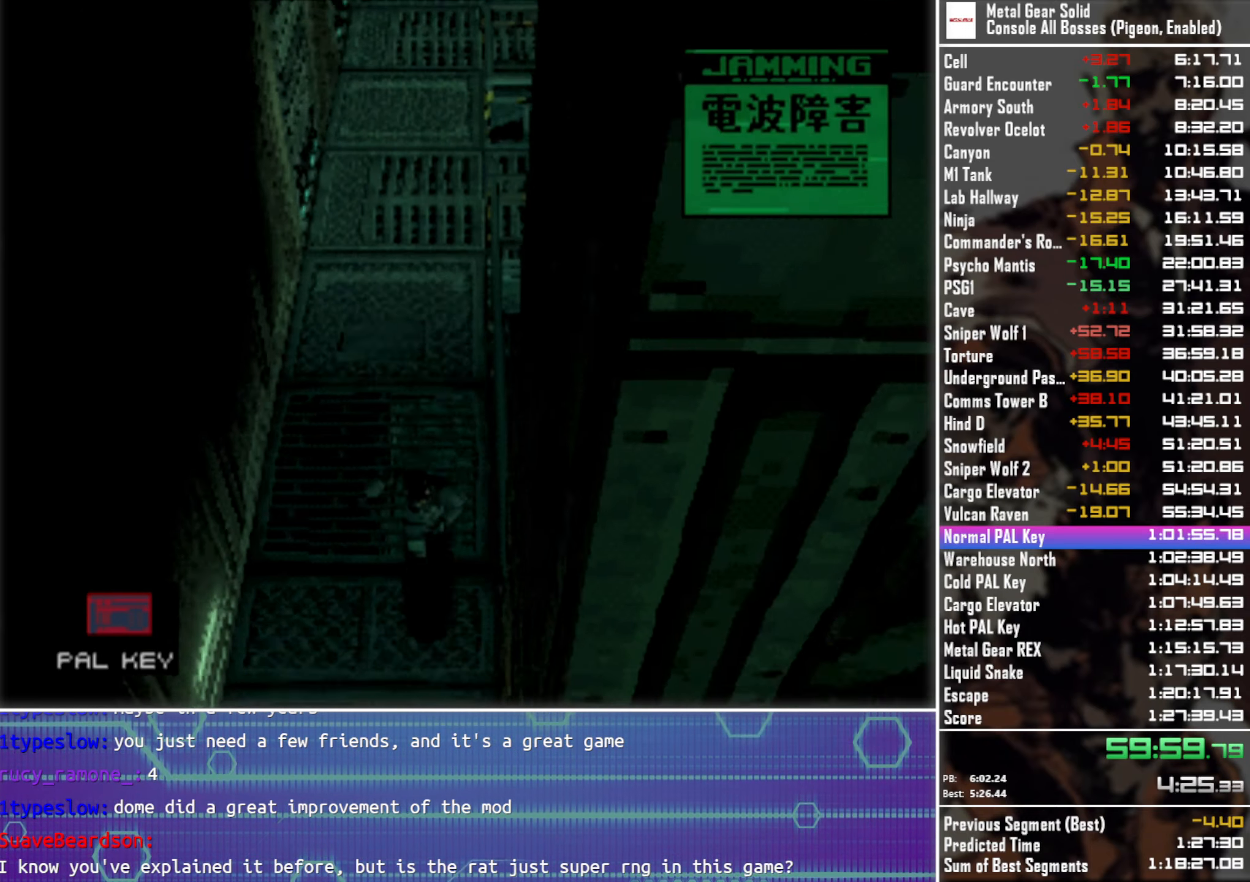
{"buttons": ["R1", "DPAD_DOWN"], "left_stick": "center", "events": [[33, "R1", "up"], [117, "R1", "down"], [217, "R1", "up"], [300, "R1", "down"], [417, "R1", "up"], [500, "R1", "down"]]}
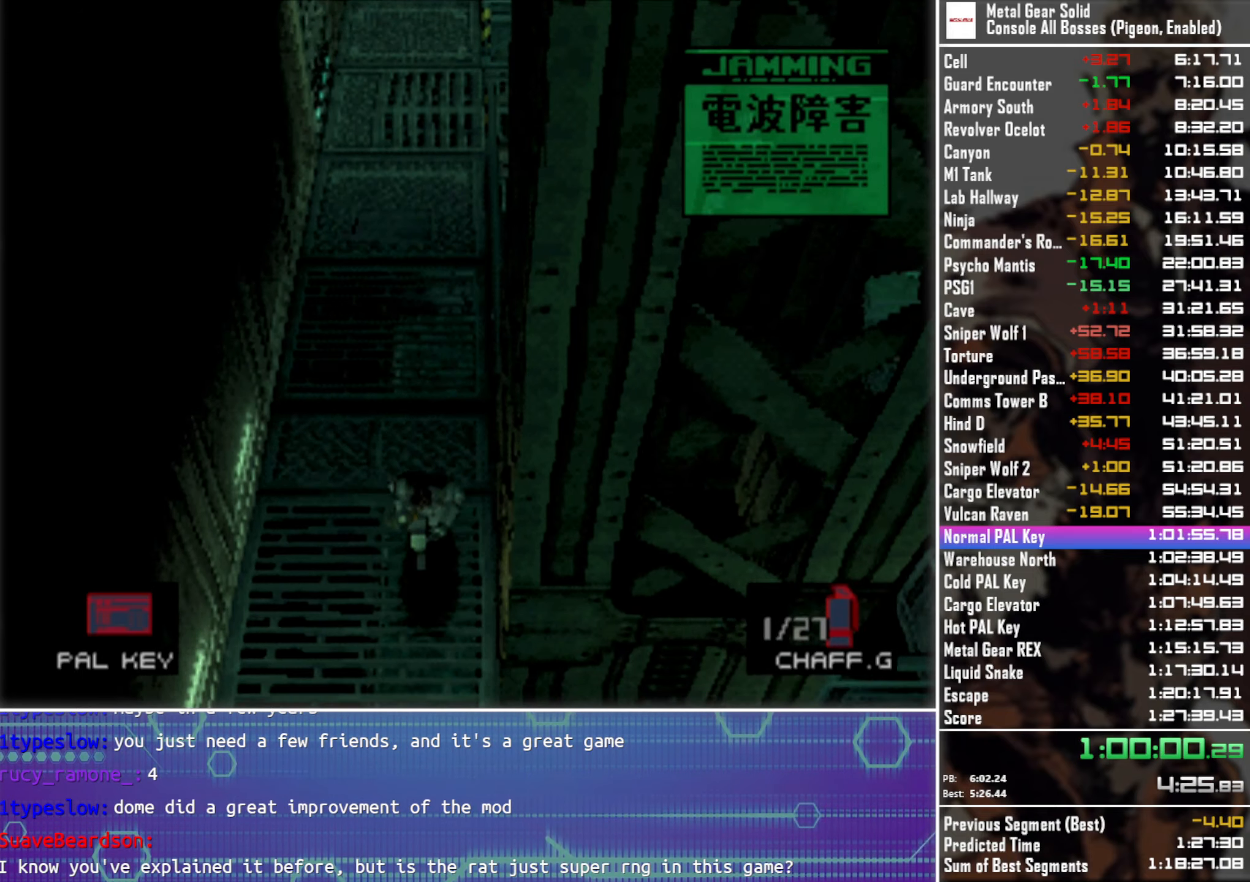
{"buttons": ["R1", "DPAD_UP", "DPAD_RIGHT"], "left_stick": "center", "events": [[117, "R1", "up"], [217, "R1", "down"], [250, "DPAD_RIGHT", "down"], [317, "DPAD_DOWN", "up"], [350, "R1", "up"], [367, "DPAD_UP", "down"], [434, "R1", "down"]]}
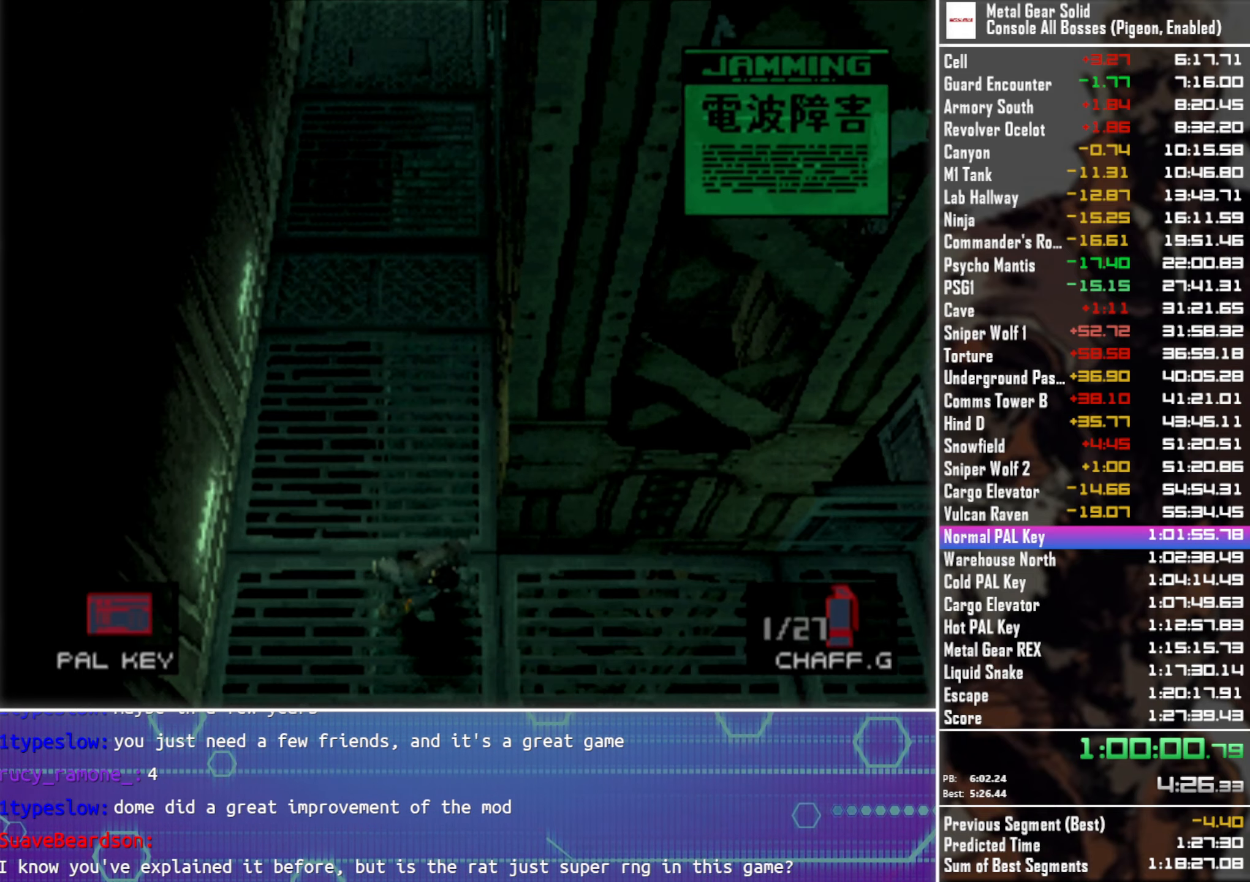
{"buttons": ["R1", "DPAD_RIGHT"], "left_stick": "center", "events": [[67, "R1", "up"], [134, "DPAD_UP", "up"], [150, "R1", "down"], [300, "R1", "up"], [400, "R1", "down"]]}
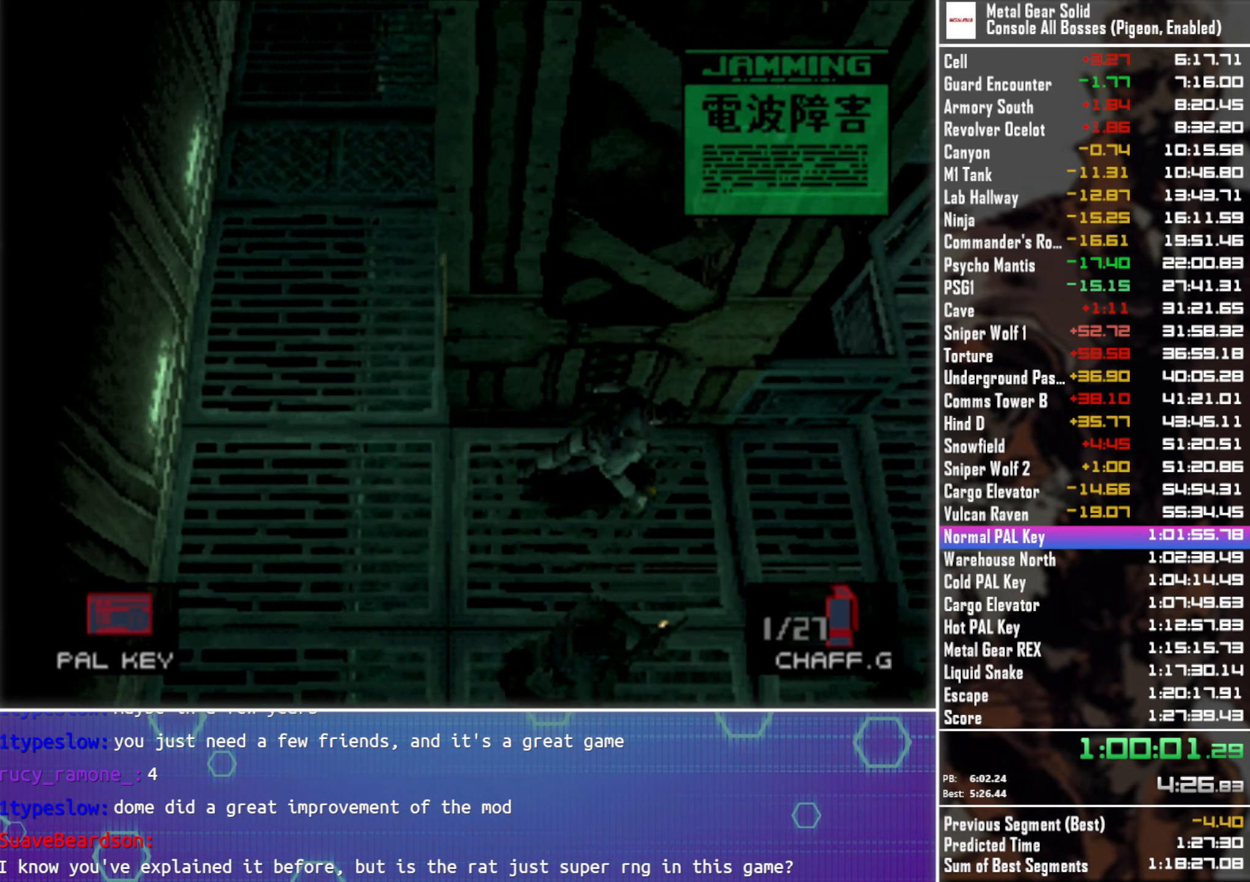
{"buttons": ["DPAD_RIGHT"], "left_stick": "center", "events": [[34, "R1", "up"], [384, "R1", "down"], [500, "R1", "up"]]}
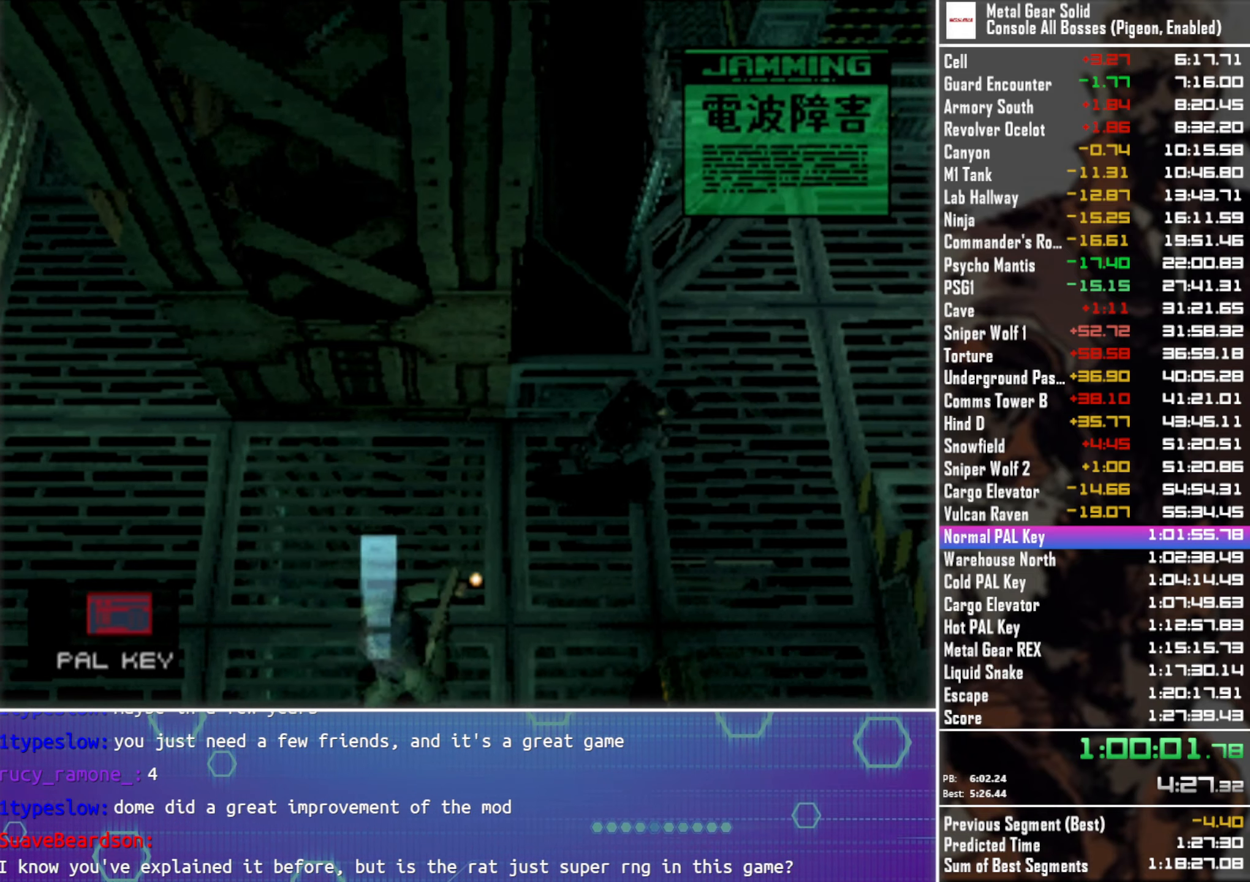
{"buttons": ["DPAD_DOWN", "DPAD_RIGHT"], "left_stick": "center", "events": [[34, "DPAD_UP", "down"], [234, "DPAD_UP", "up"], [367, "DPAD_DOWN", "down"]]}
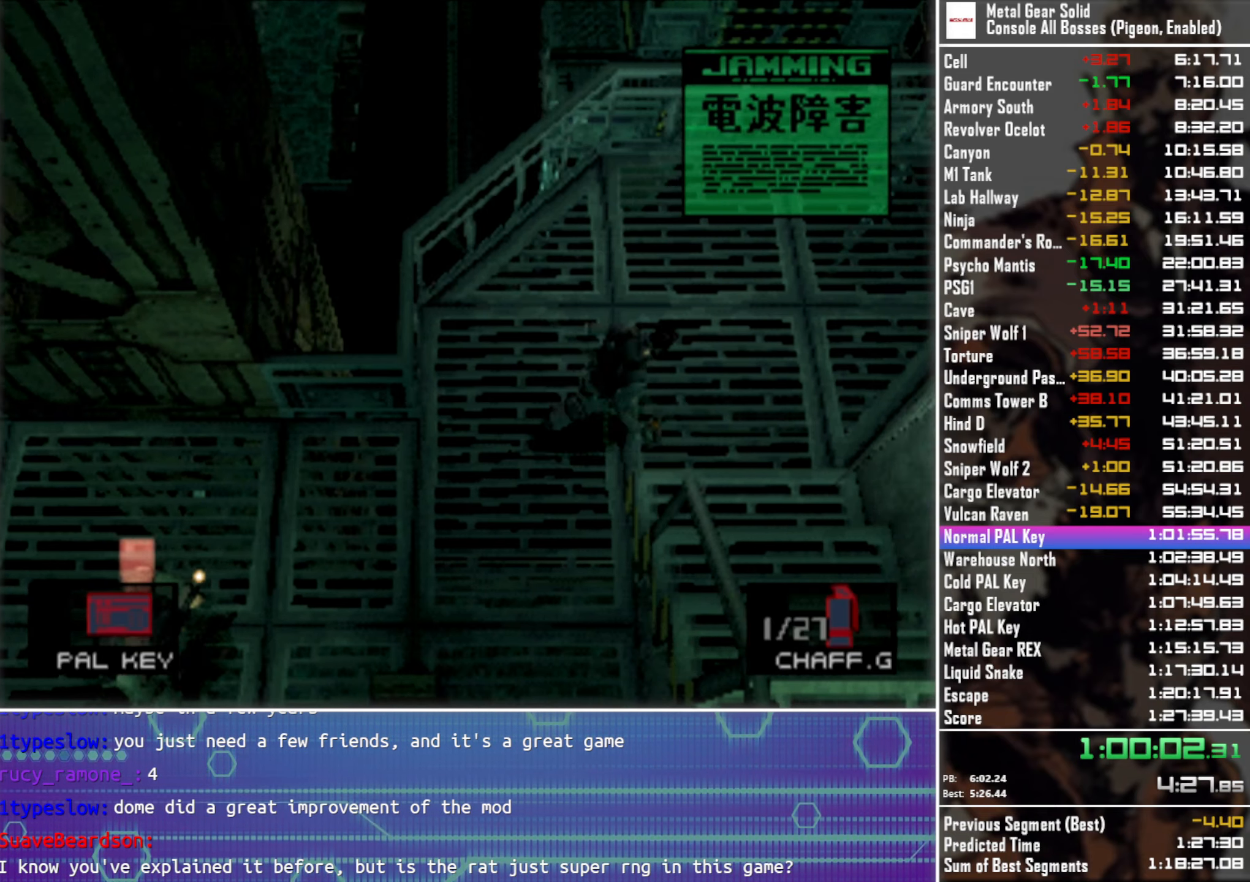
{"buttons": ["DPAD_DOWN"], "left_stick": "center", "events": [[134, "DPAD_RIGHT", "up"]]}
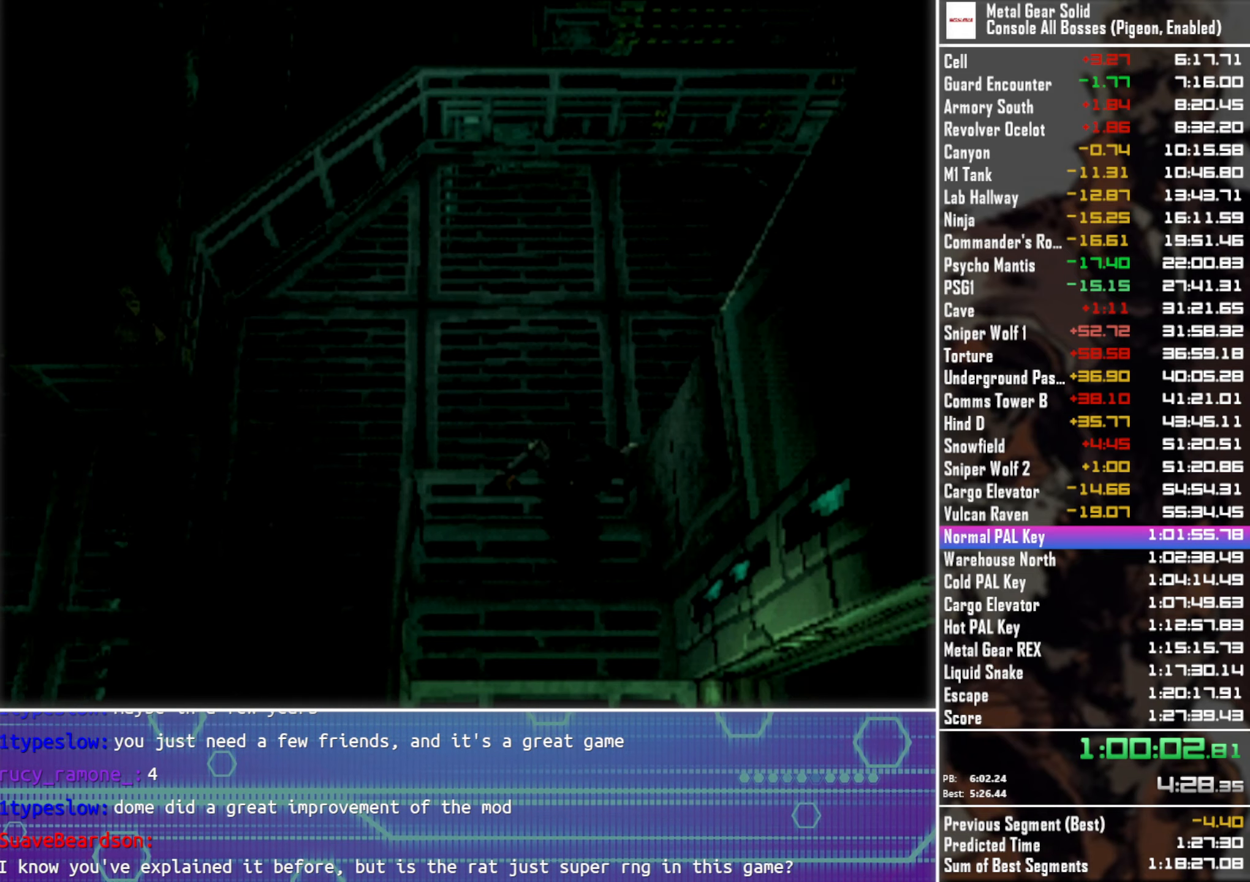
{"buttons": ["DPAD_DOWN"], "left_stick": "center", "events": []}
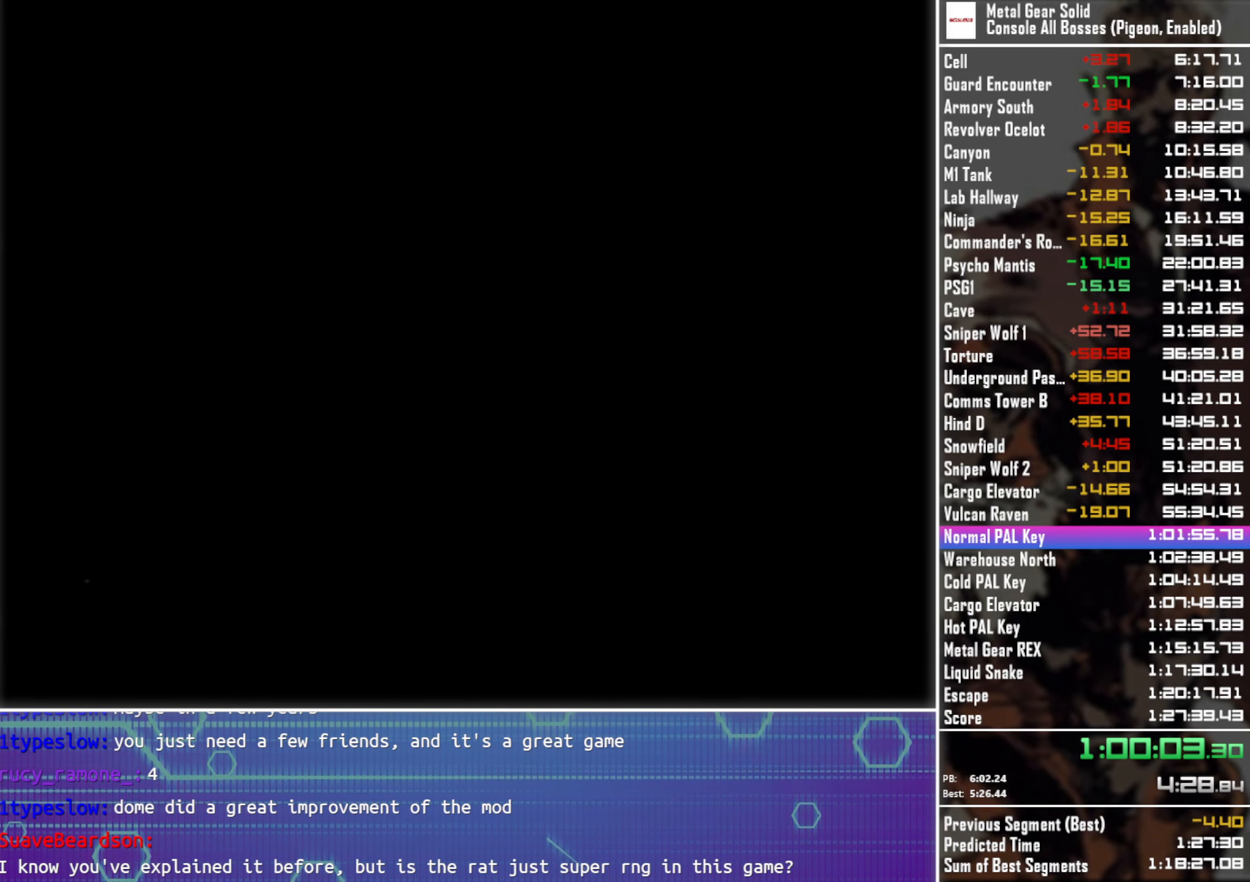
{"buttons": ["DPAD_DOWN"], "left_stick": "center", "events": []}
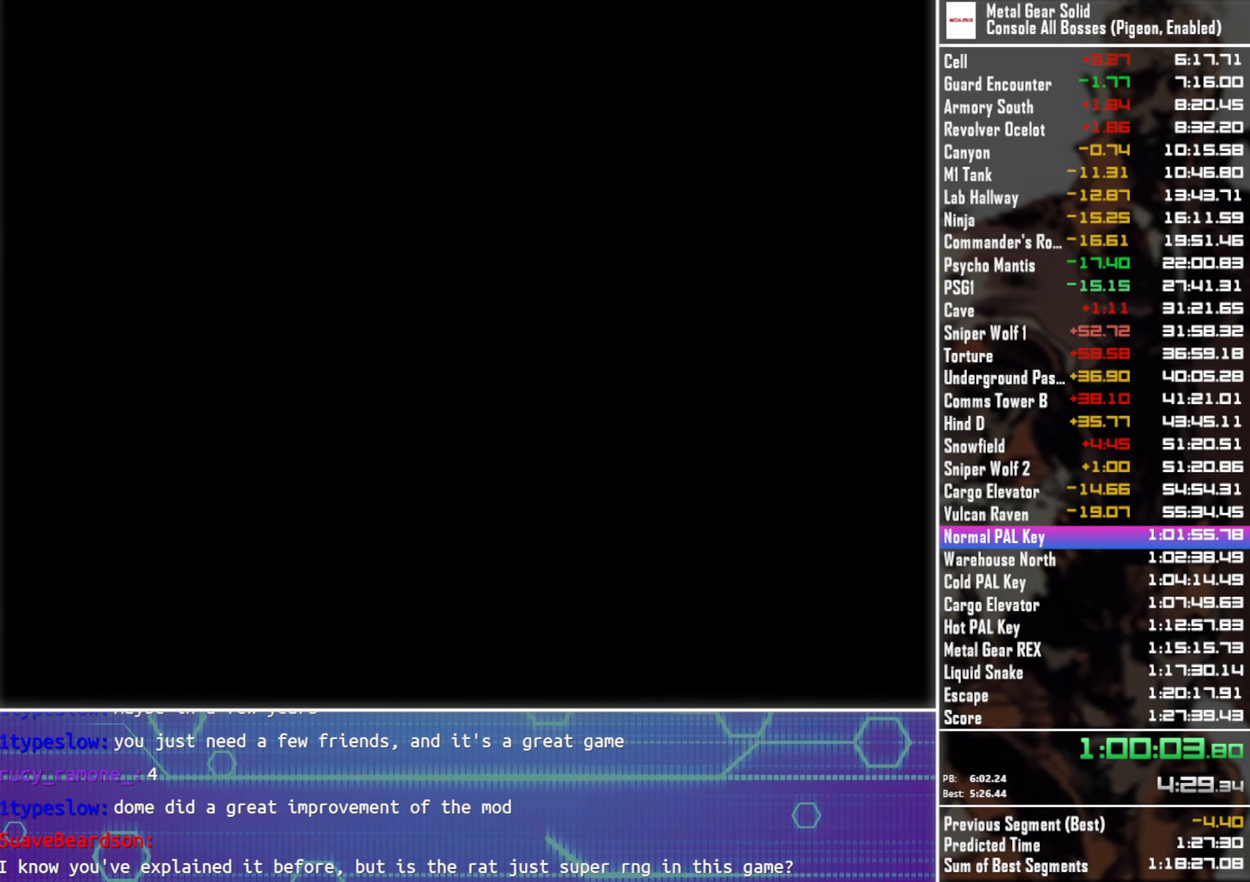
{"buttons": [], "left_stick": "center", "events": [[134, "DPAD_DOWN", "up"]]}
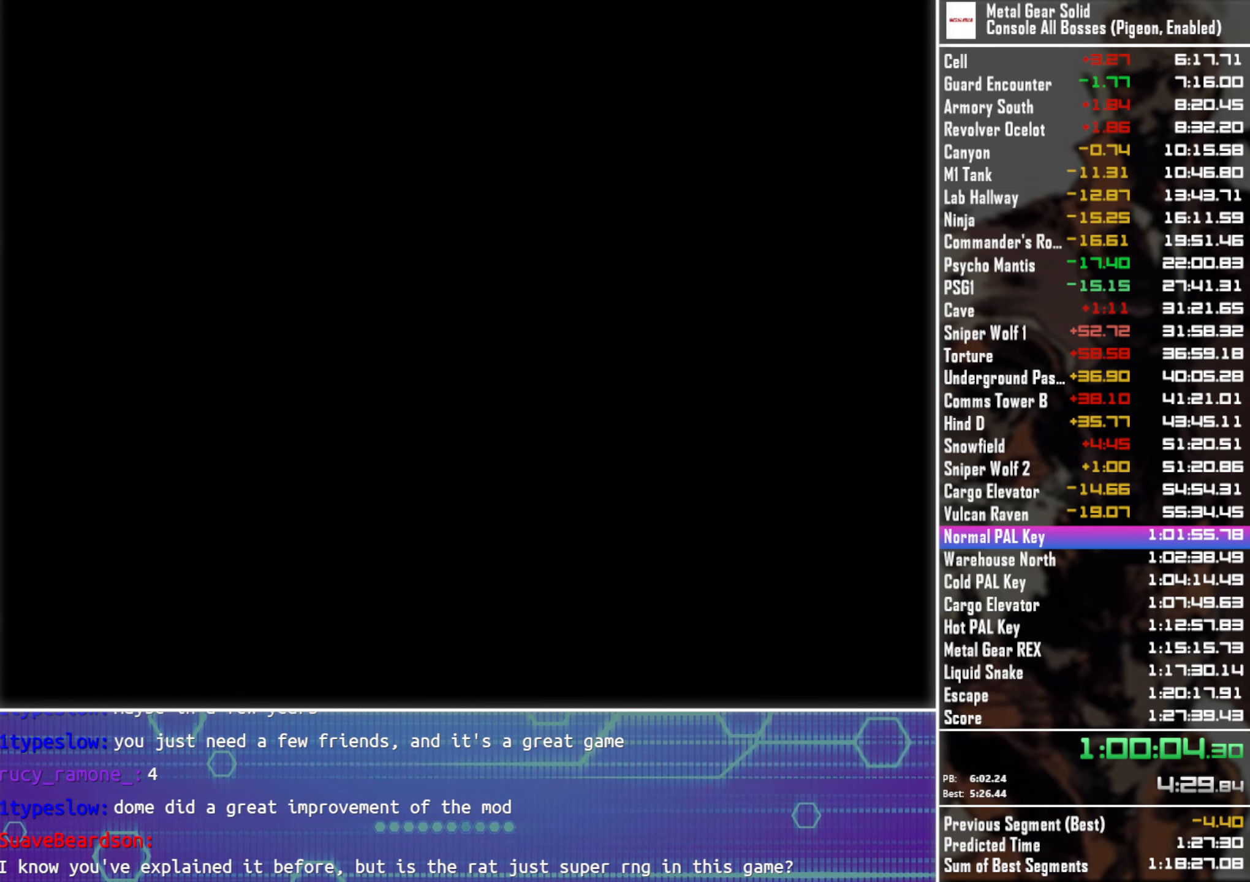
{"buttons": [], "left_stick": "center", "events": []}
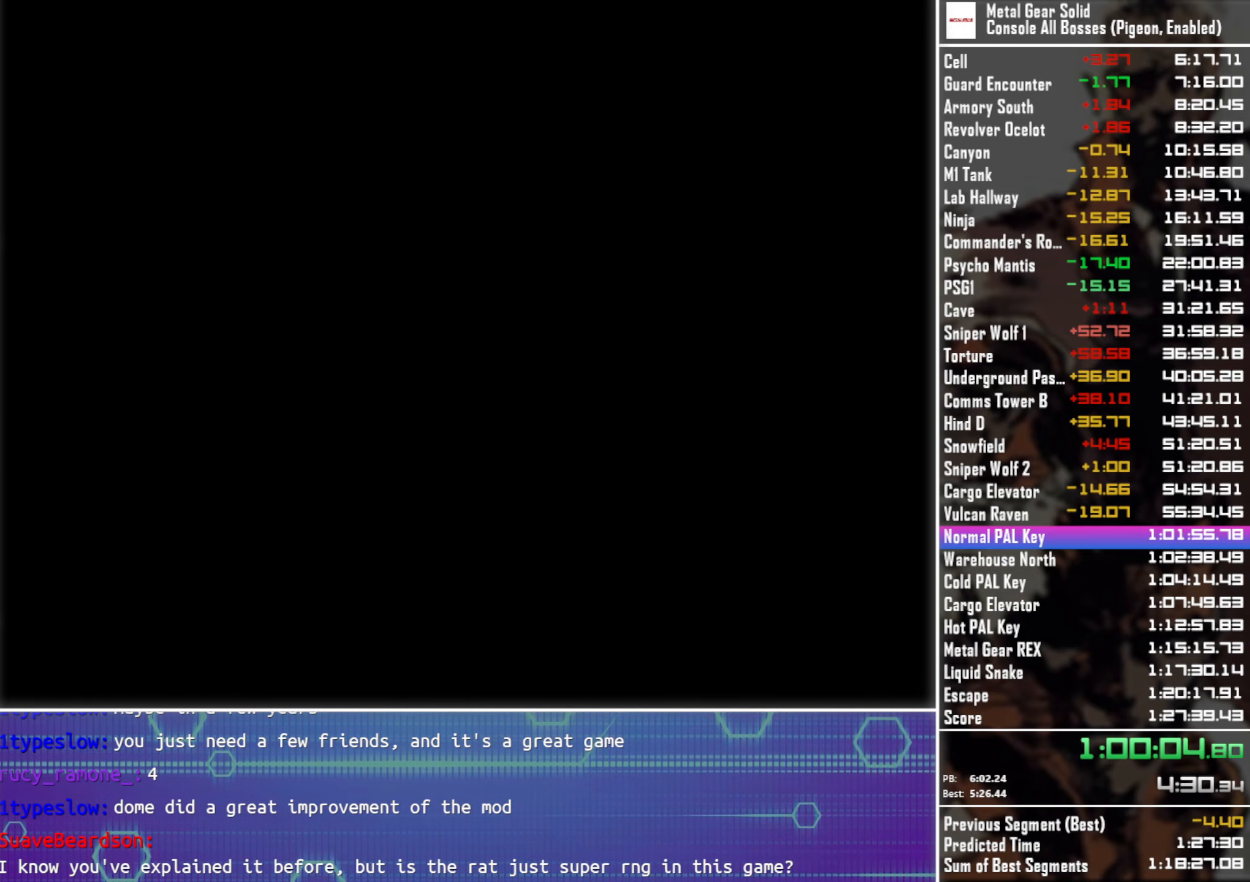
{"buttons": [], "left_stick": "center", "events": []}
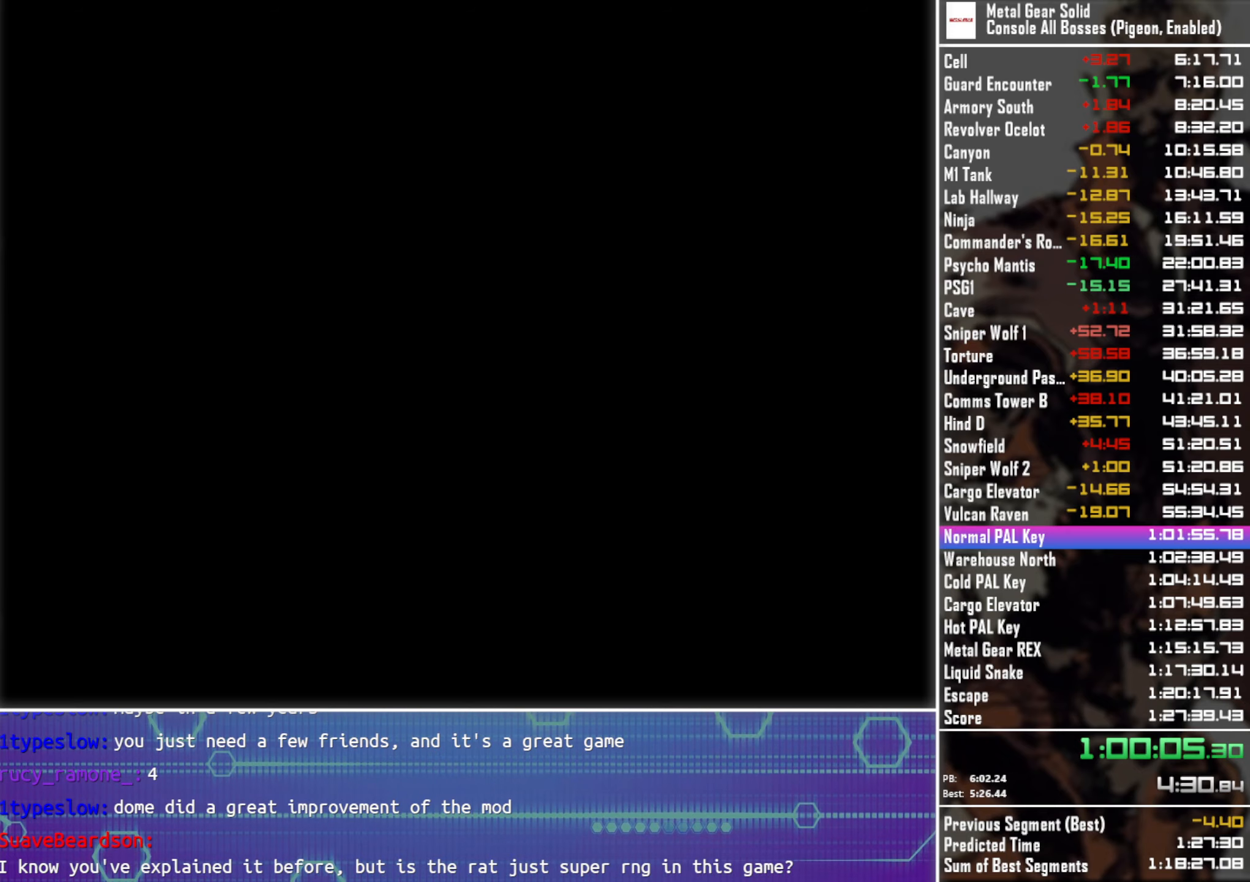
{"buttons": [], "left_stick": "center", "events": []}
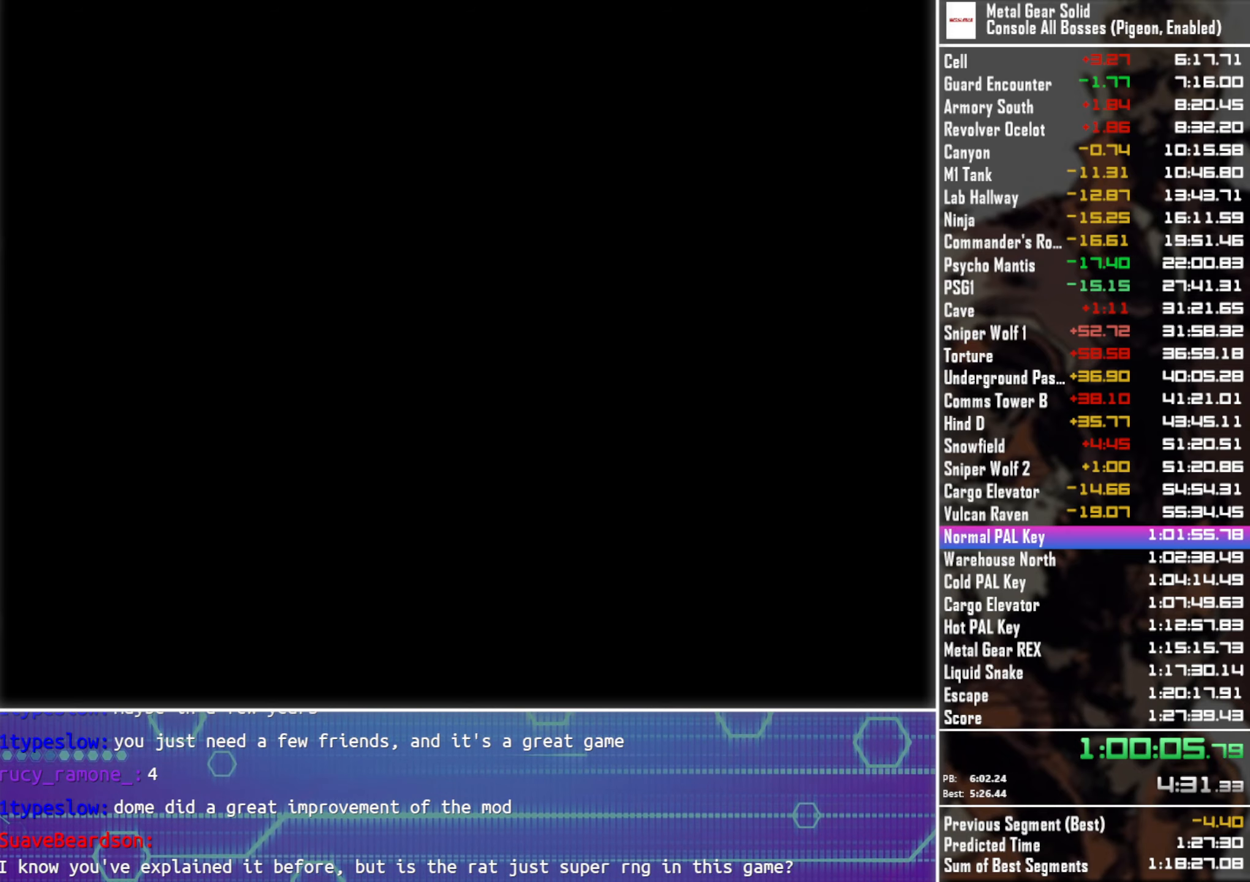
{"buttons": [], "left_stick": "center", "events": []}
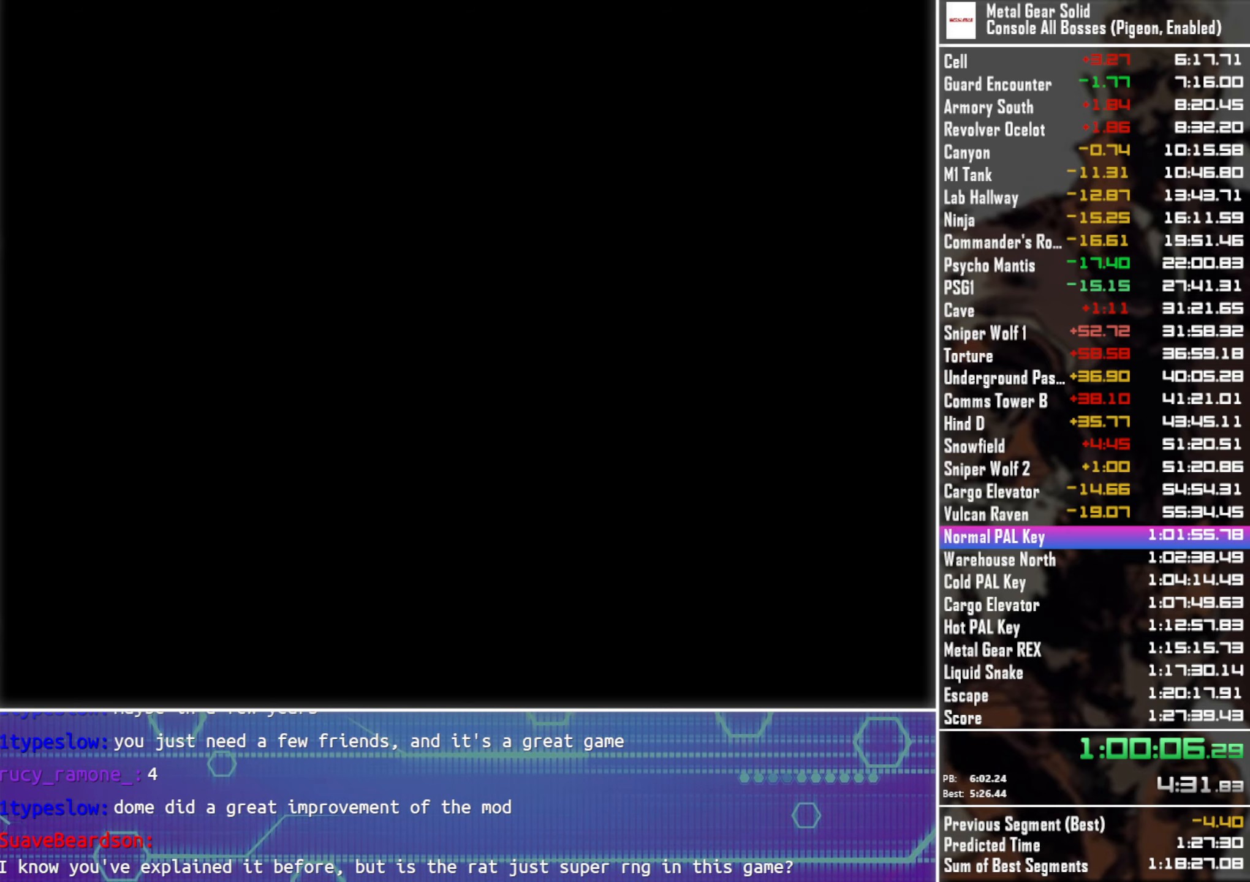
{"buttons": [], "left_stick": "center", "events": []}
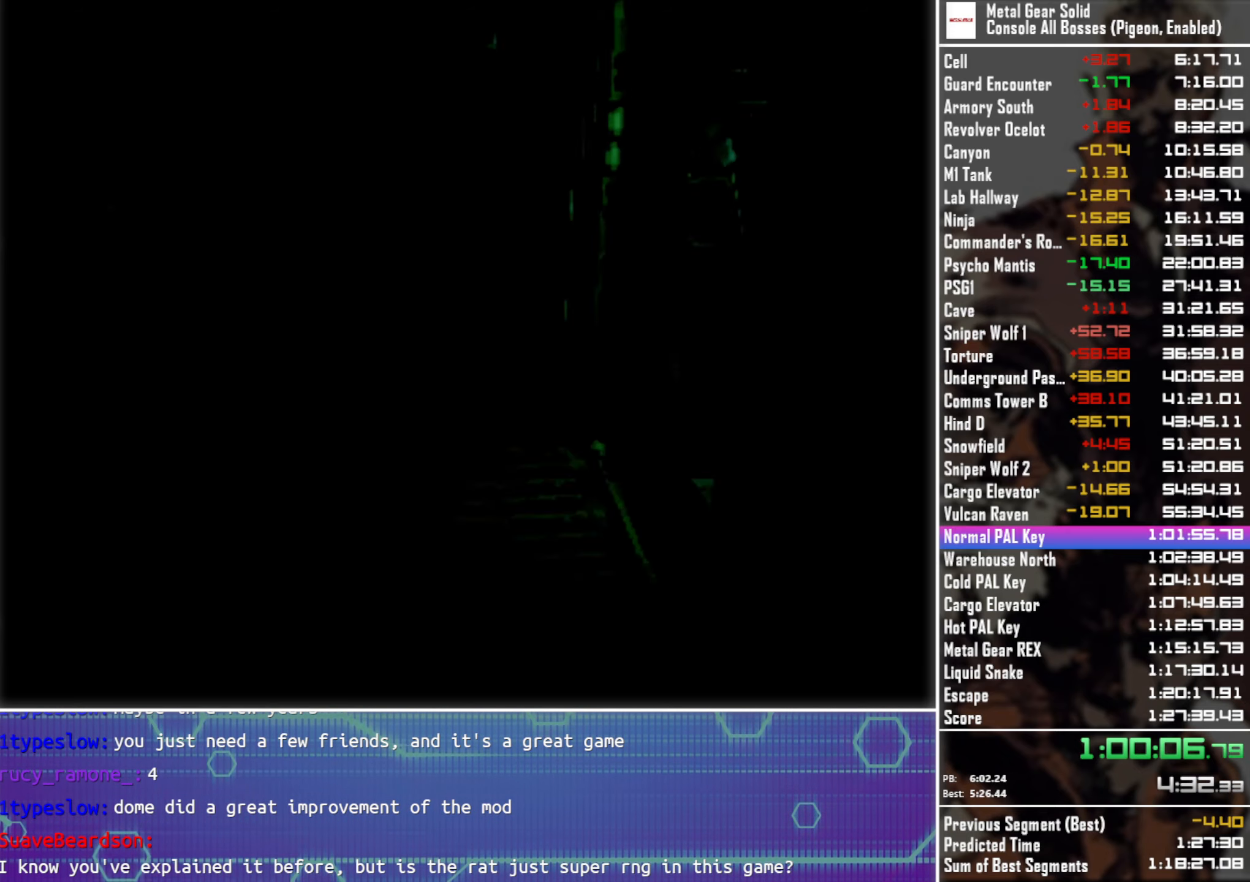
{"buttons": ["DPAD_DOWN"], "left_stick": "center", "events": [[116, "DPAD_DOWN", "down"]]}
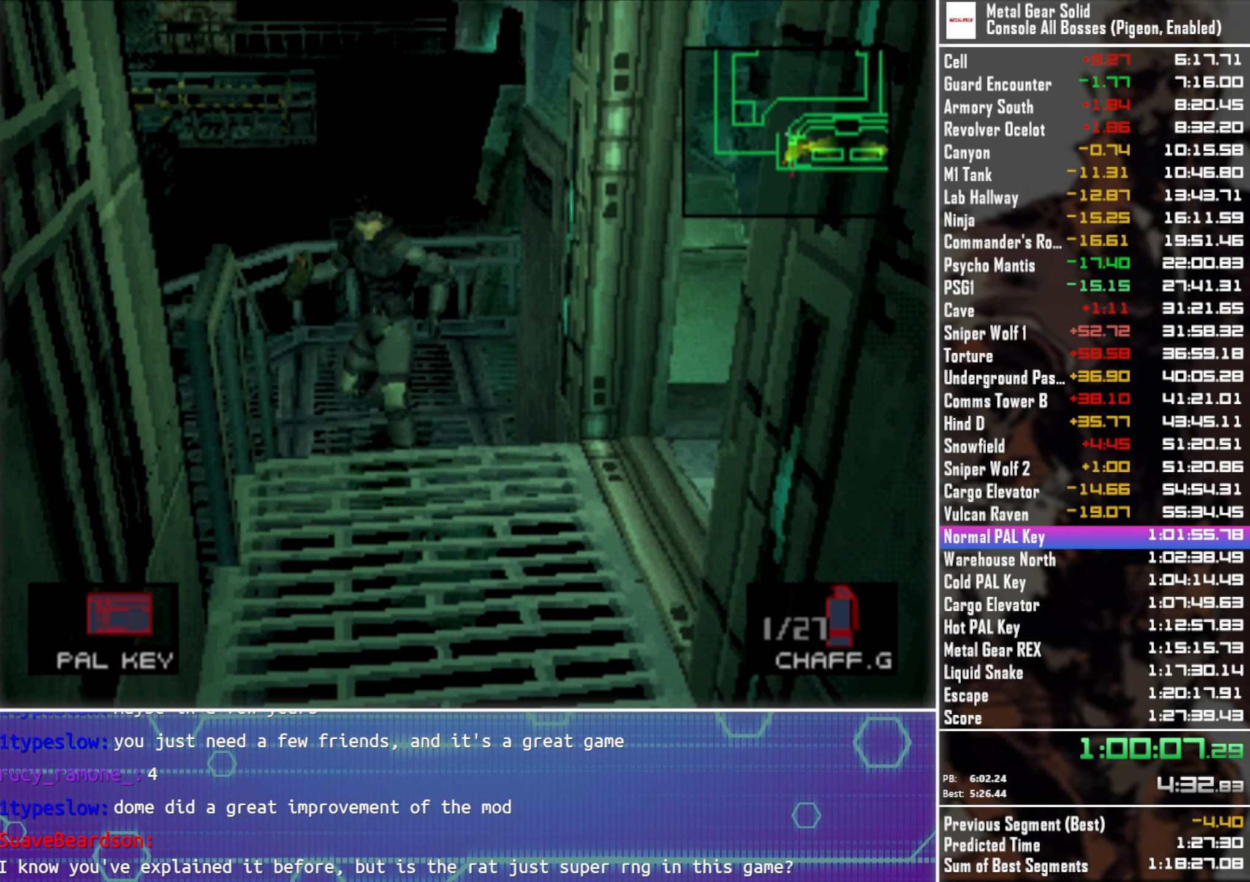
{"buttons": ["DPAD_RIGHT"], "left_stick": "center", "events": [[16, "DPAD_RIGHT", "down"], [116, "DPAD_DOWN", "up"]]}
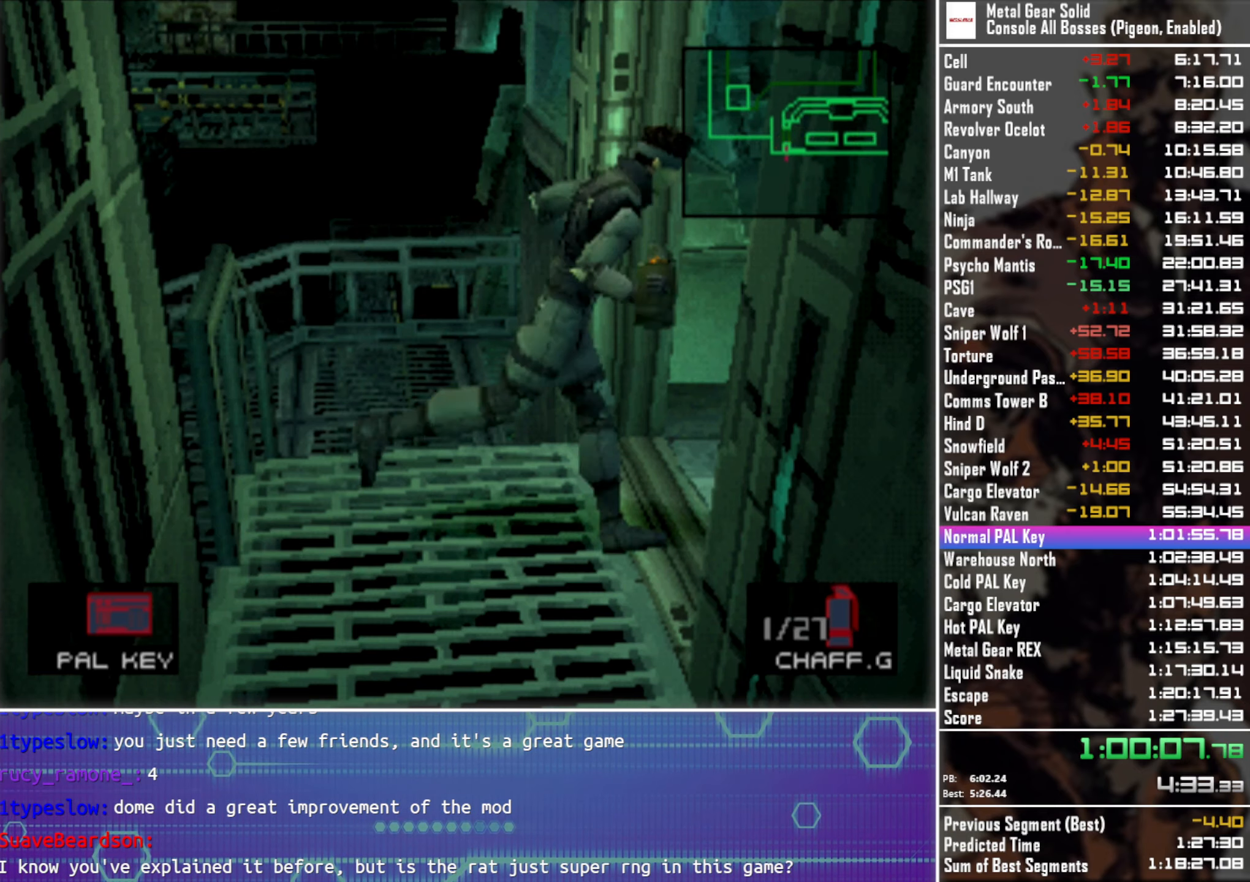
{"buttons": ["DPAD_RIGHT"], "left_stick": "center", "events": [[16, "DPAD_UP", "down"], [200, "DPAD_UP", "up"], [366, "DPAD_UP", "down"], [500, "DPAD_UP", "up"]]}
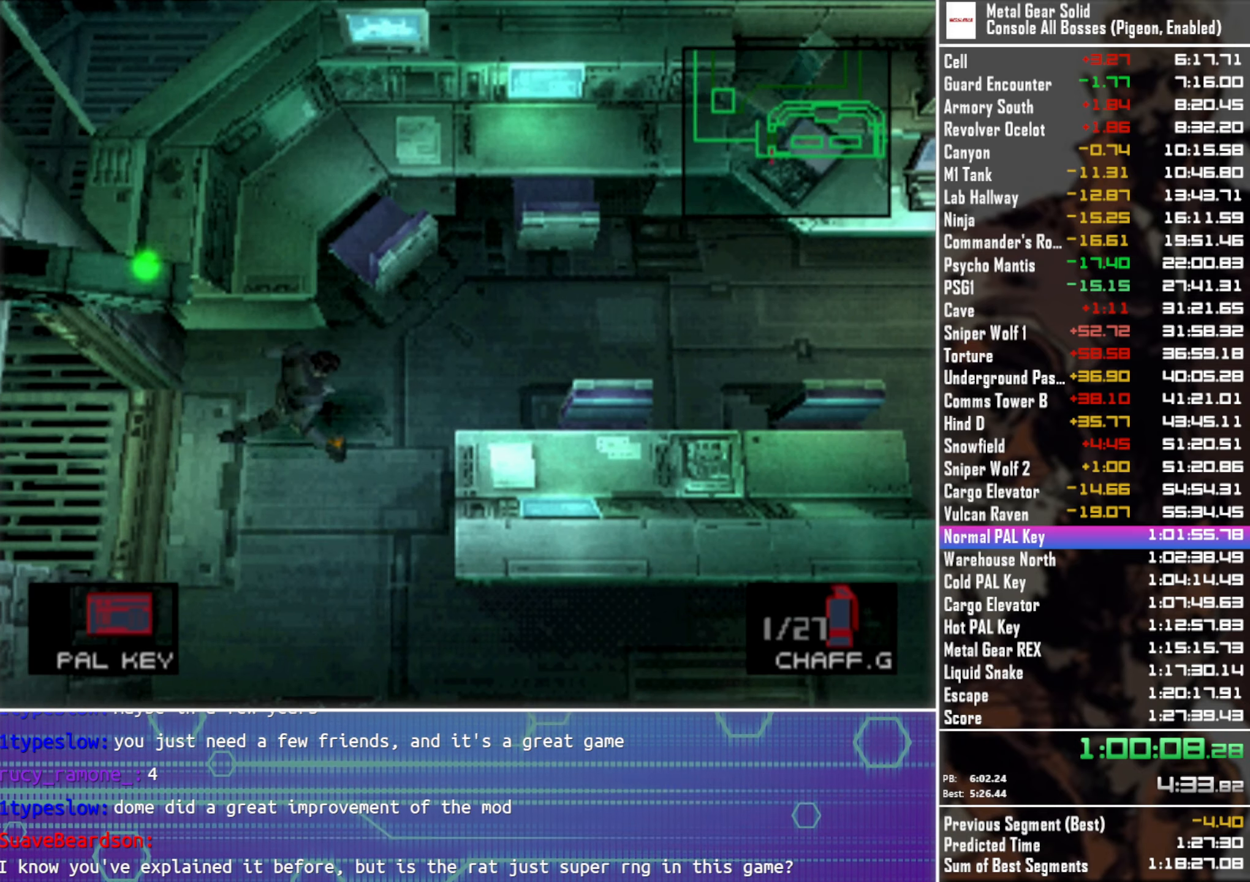
{"buttons": ["DPAD_UP", "DPAD_RIGHT"], "left_stick": "center", "events": [[433, "DPAD_UP", "down"]]}
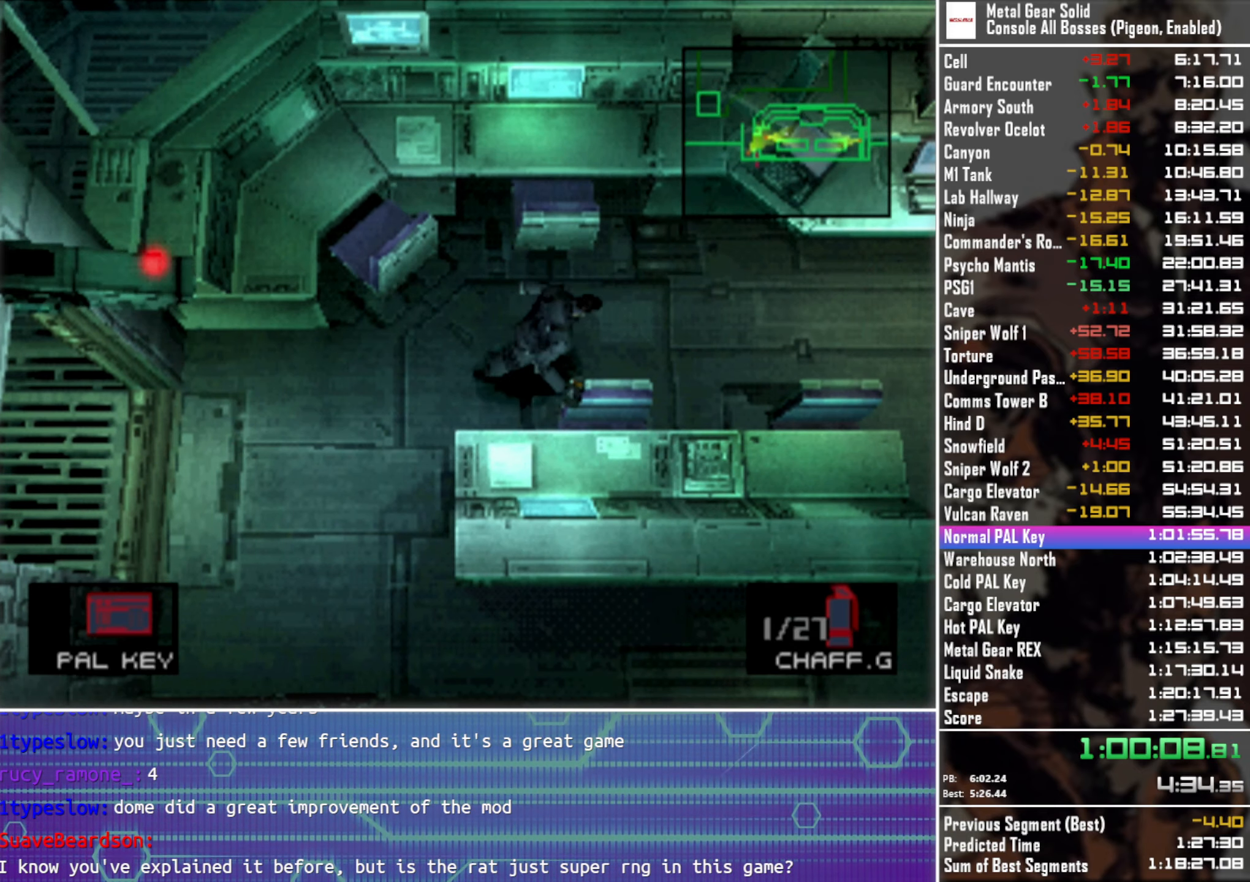
{"buttons": ["DPAD_UP", "DPAD_RIGHT"], "left_stick": "center", "events": []}
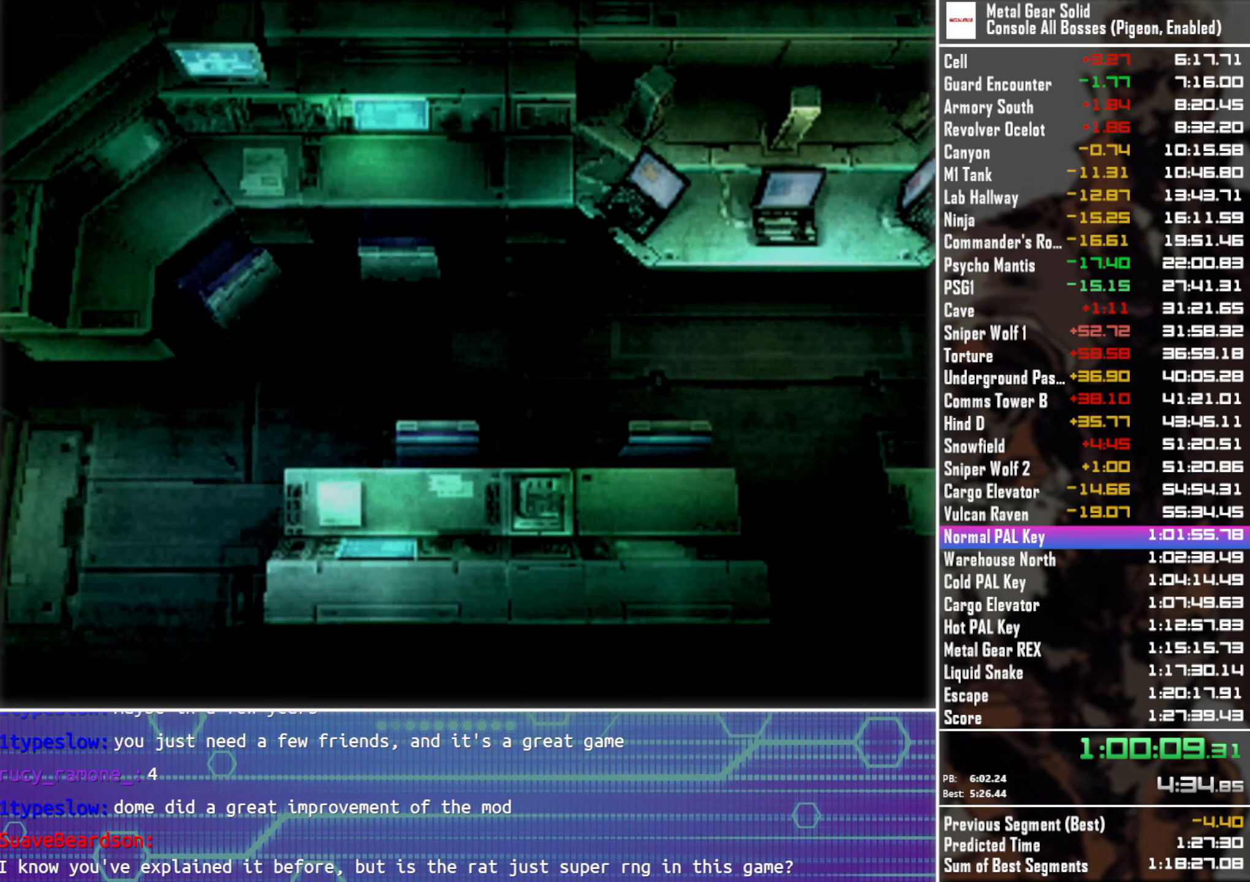
{"buttons": ["CROSS", "L2"], "left_stick": "center", "events": [[50, "DPAD_RIGHT", "up"], [66, "DPAD_UP", "up"], [133, "L2", "down"], [166, "CROSS", "down"]]}